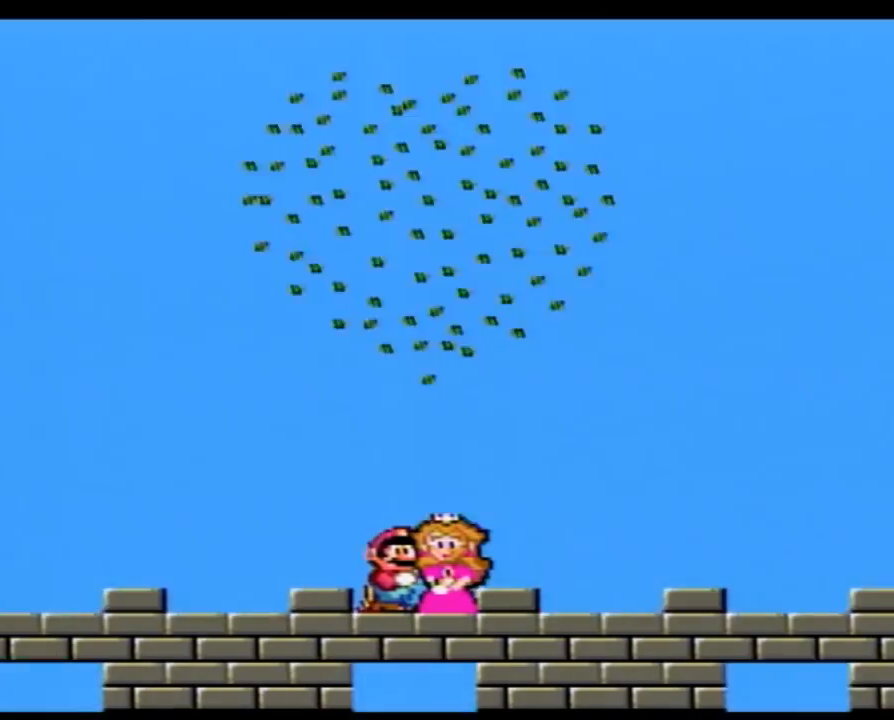
Gameplay with a controller (Nintendo layout); each line is a JSON object with the inputs held at the frame after it. "events" lists button and stick changes between this image and that frame as [ms after this image, input, new state], when the widget could be followed in between. Not read: L3 R3.
{"buttons": ["DPAD_UP"], "events": []}
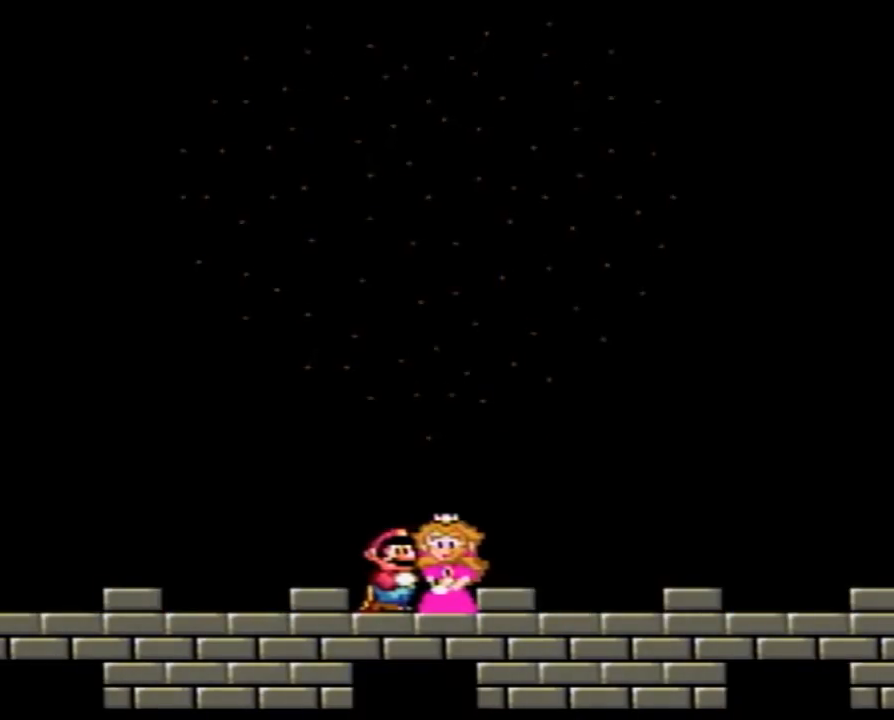
{"buttons": ["DPAD_UP"], "events": []}
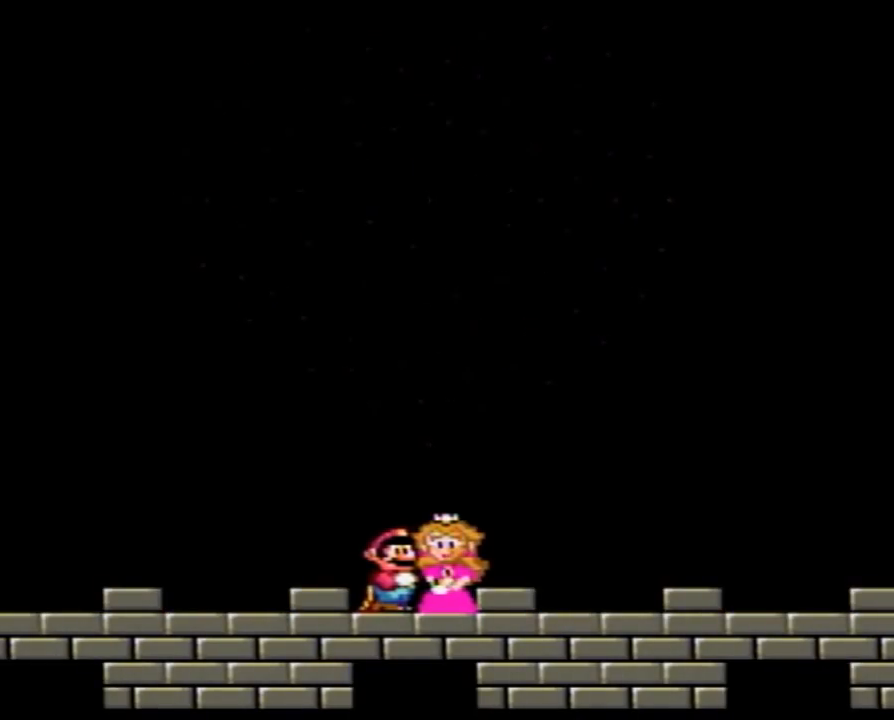
{"buttons": ["DPAD_UP"], "events": []}
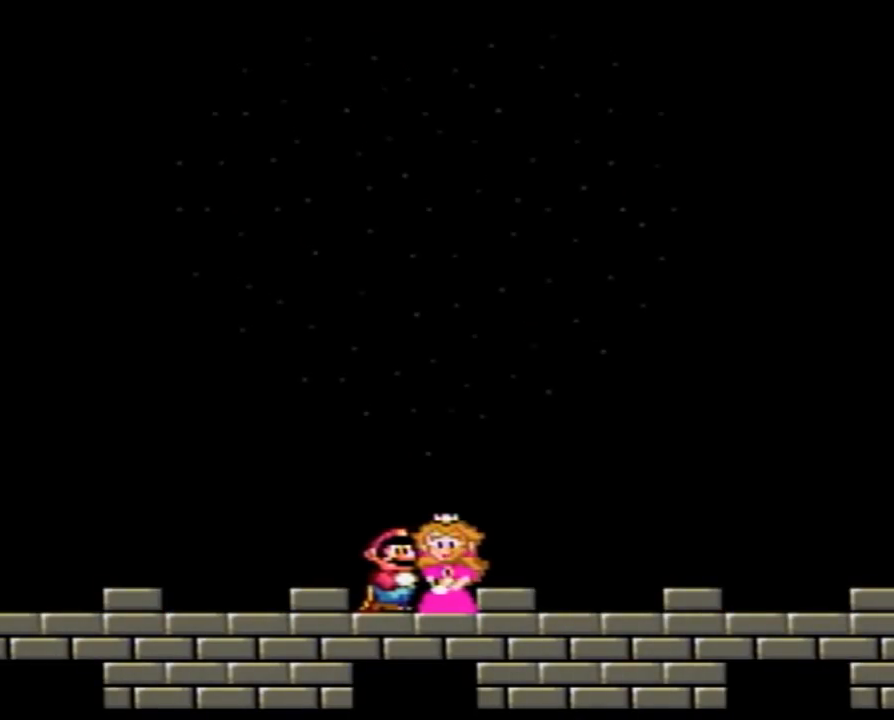
{"buttons": ["DPAD_UP"], "events": []}
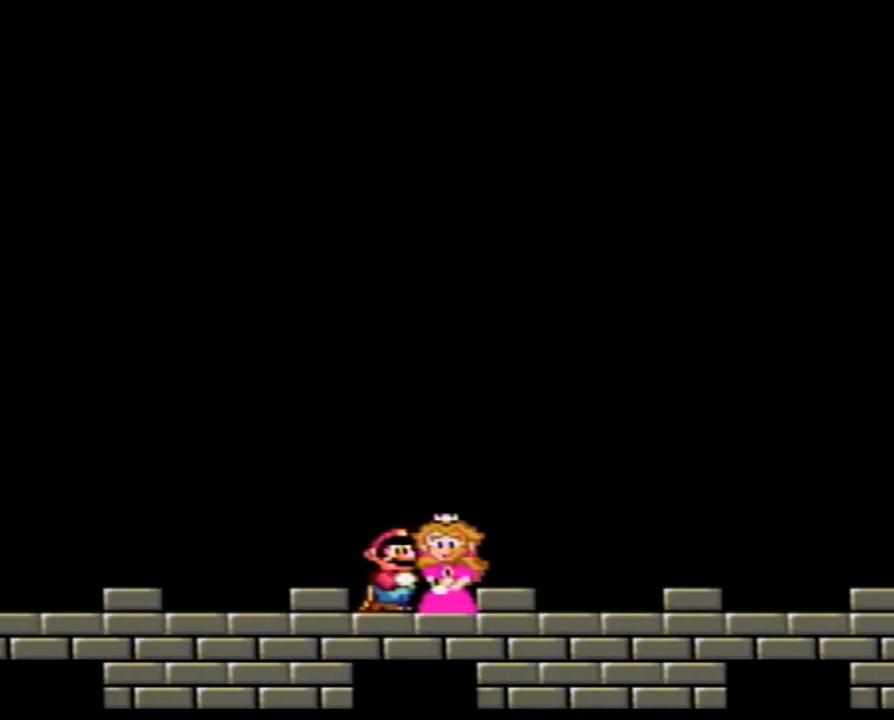
{"buttons": ["DPAD_UP"], "events": []}
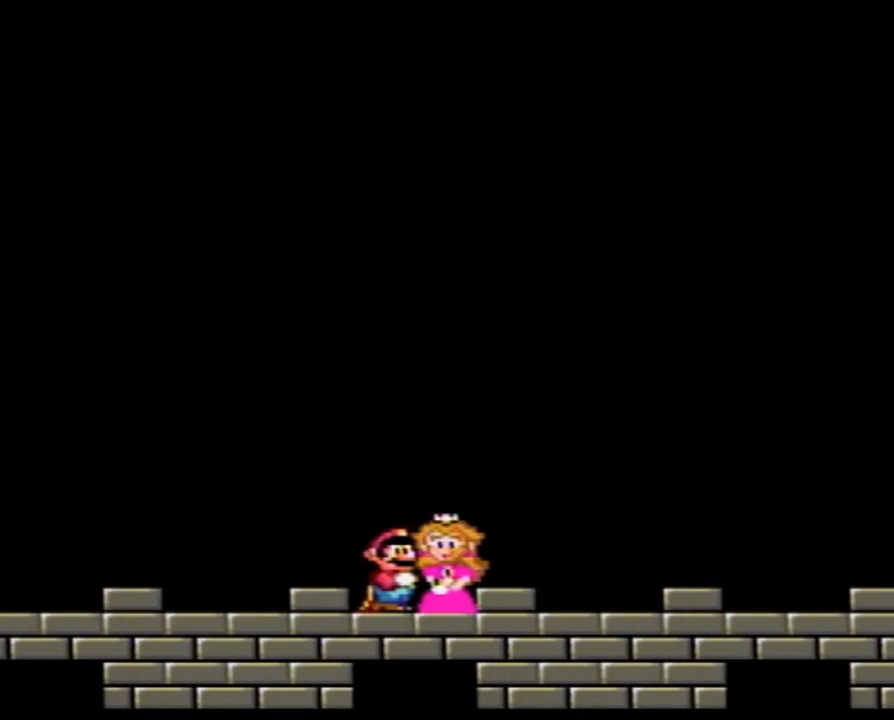
{"buttons": ["DPAD_UP"], "events": []}
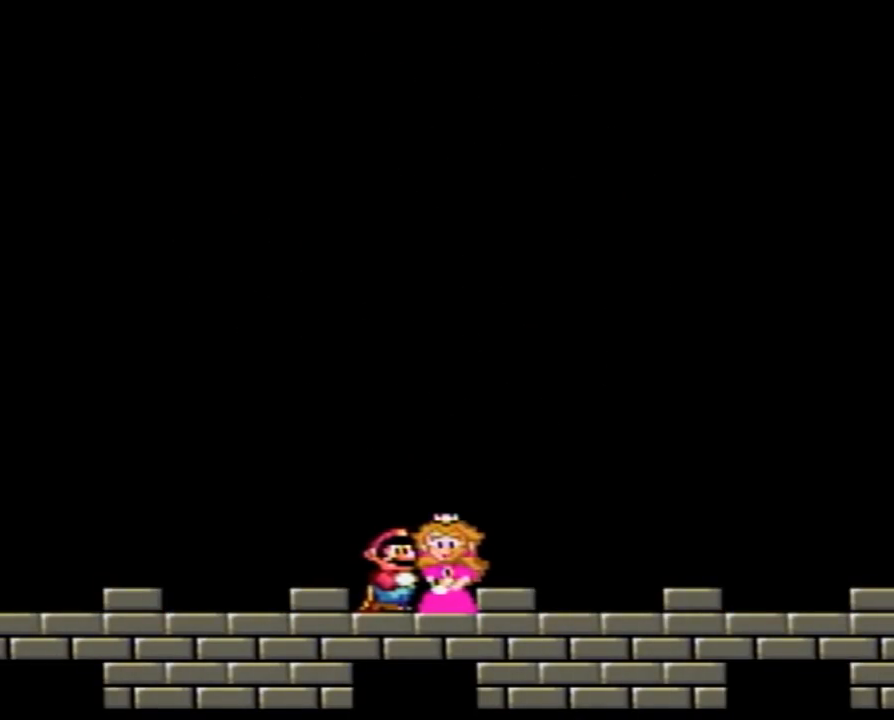
{"buttons": ["DPAD_UP"], "events": []}
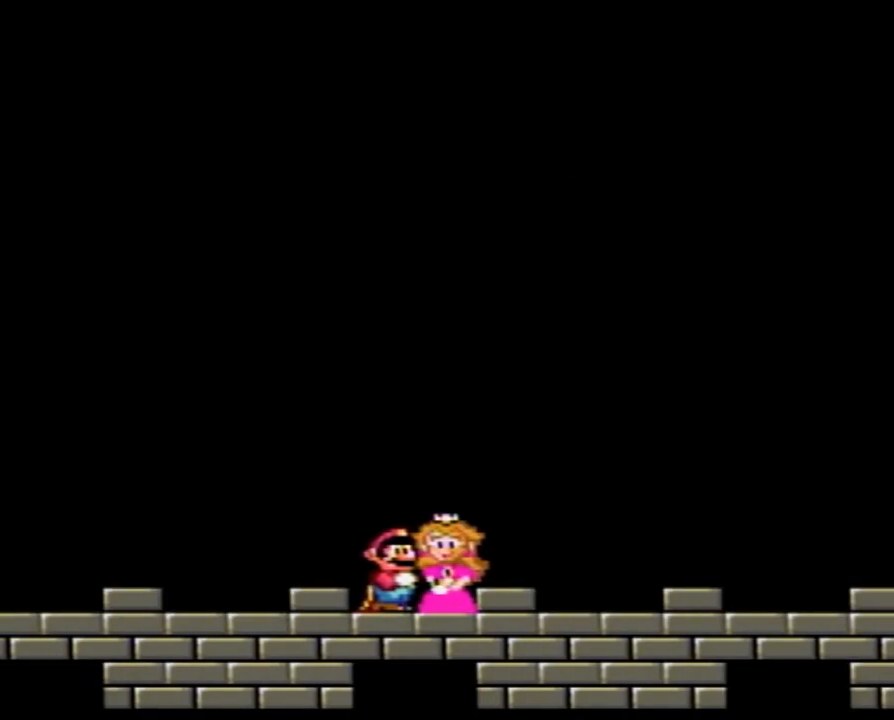
{"buttons": ["DPAD_UP"], "events": []}
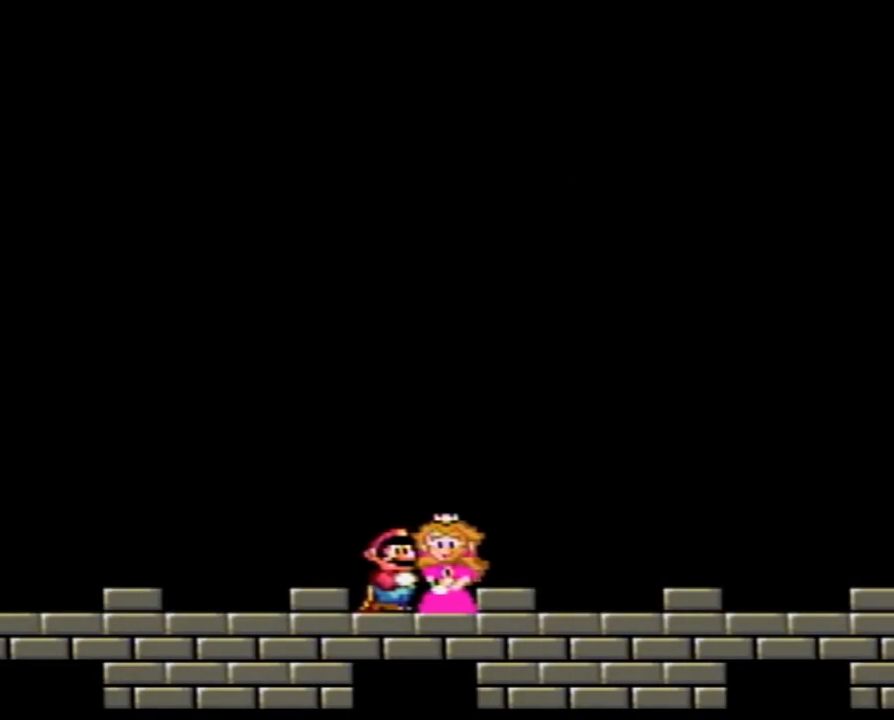
{"buttons": ["DPAD_UP"], "events": []}
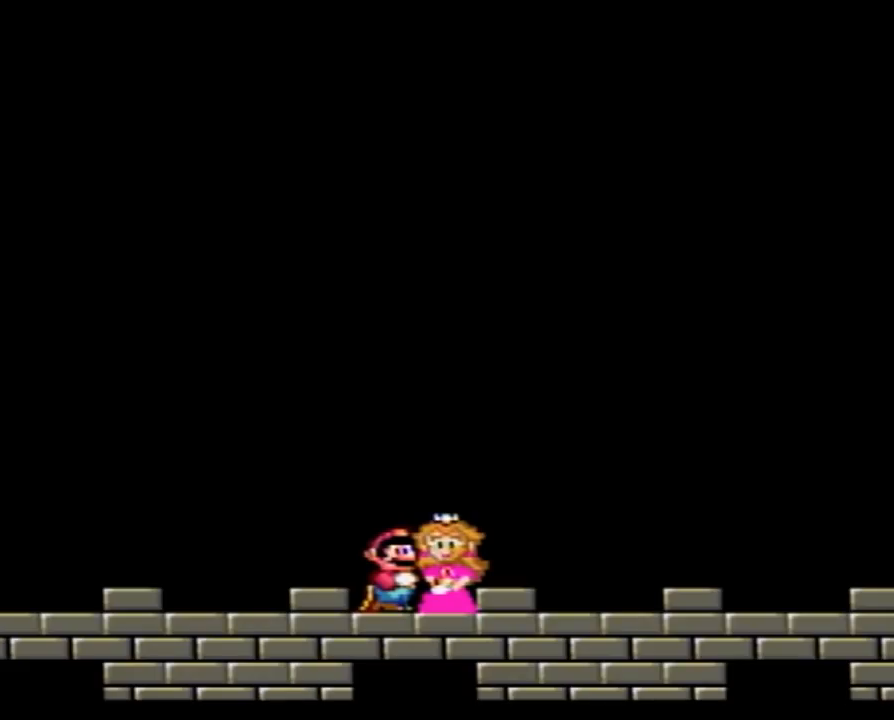
{"buttons": ["DPAD_UP"], "events": []}
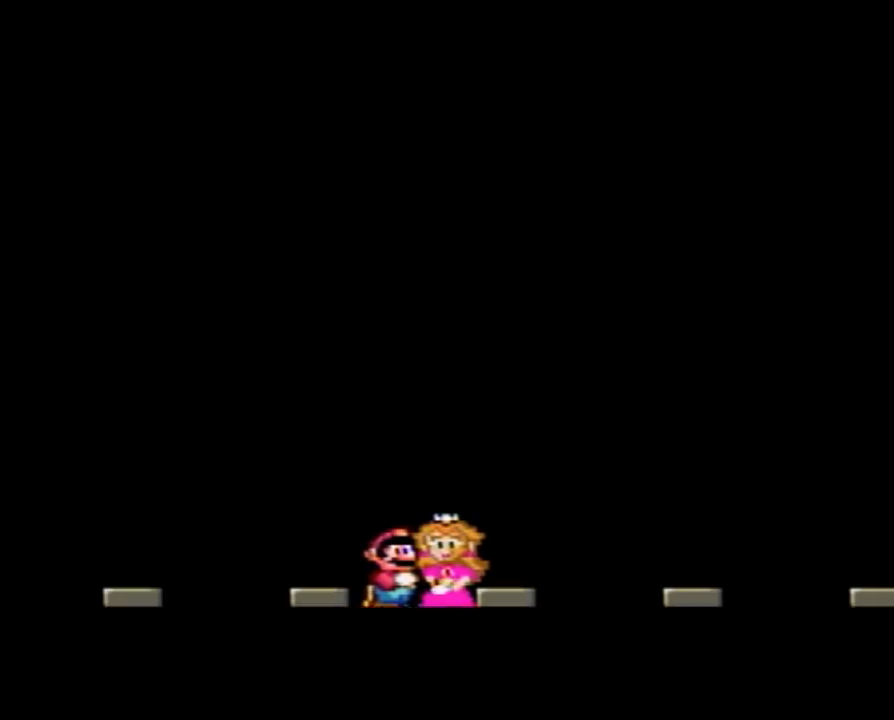
{"buttons": ["DPAD_UP"], "events": []}
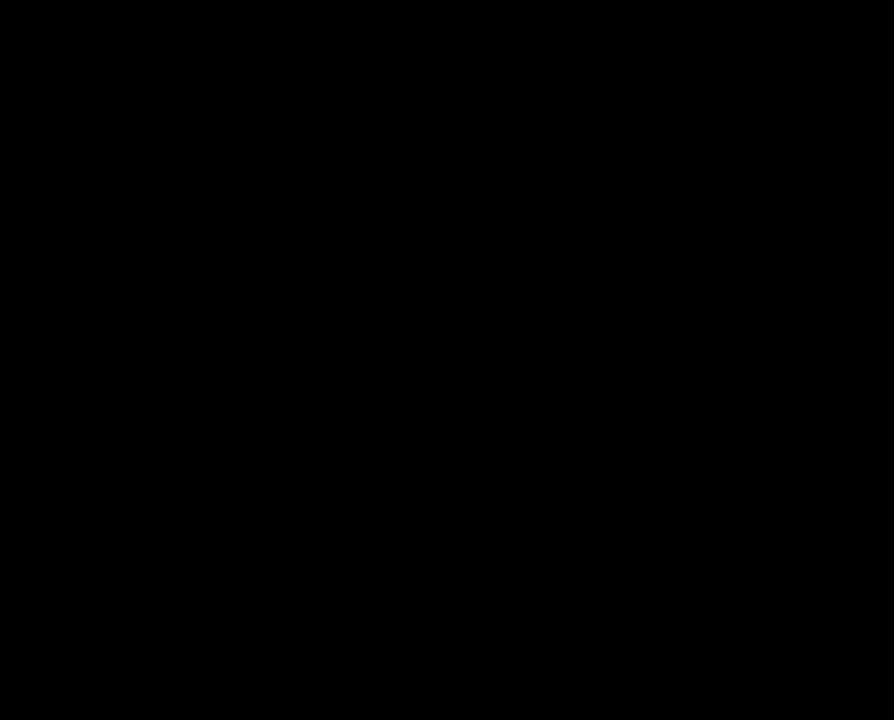
{"buttons": ["DPAD_UP"], "events": []}
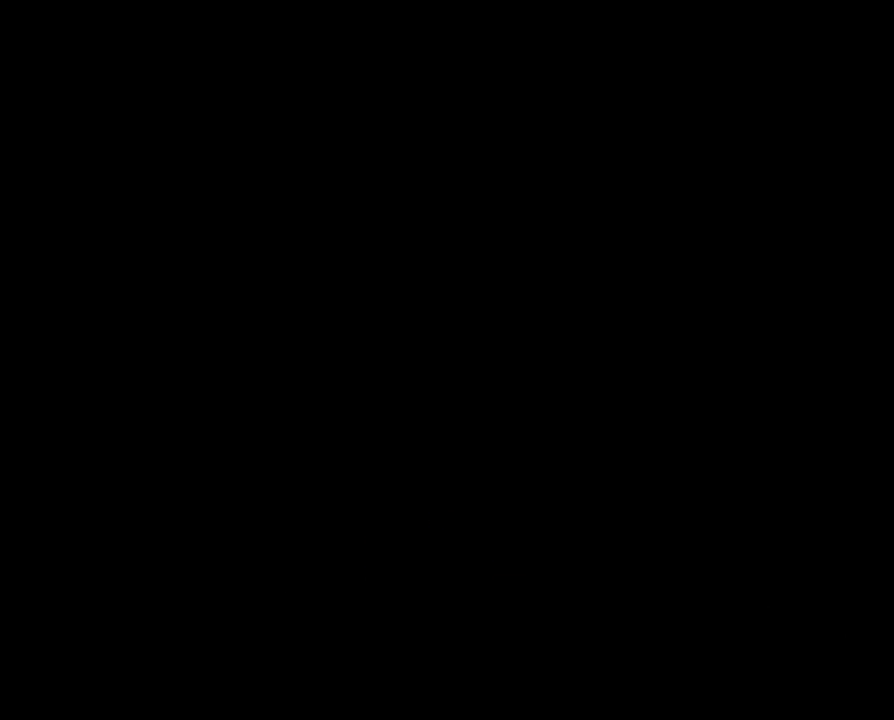
{"buttons": ["DPAD_UP"], "events": []}
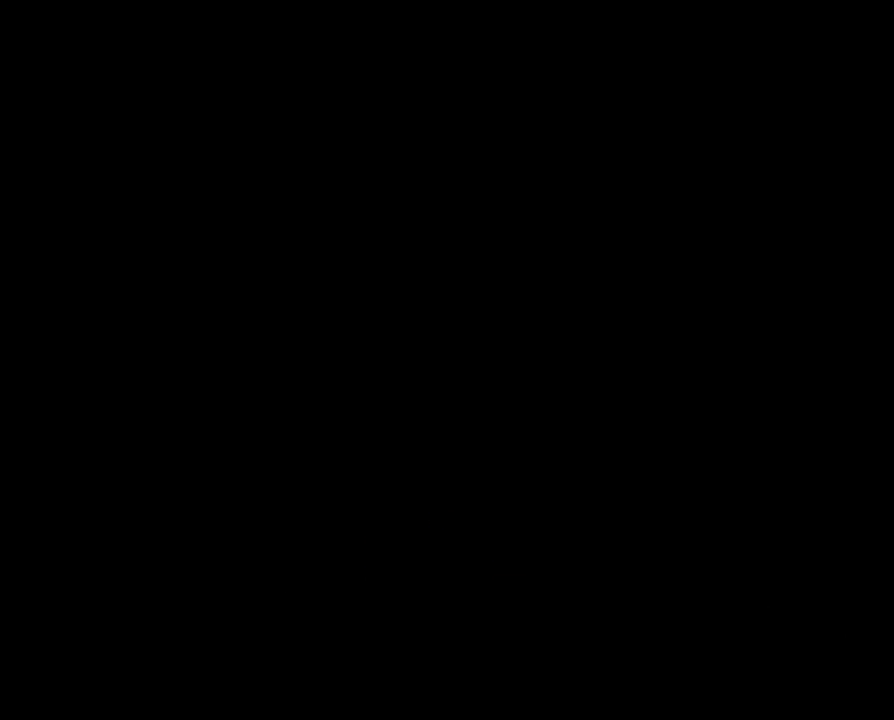
{"buttons": ["DPAD_UP"], "events": []}
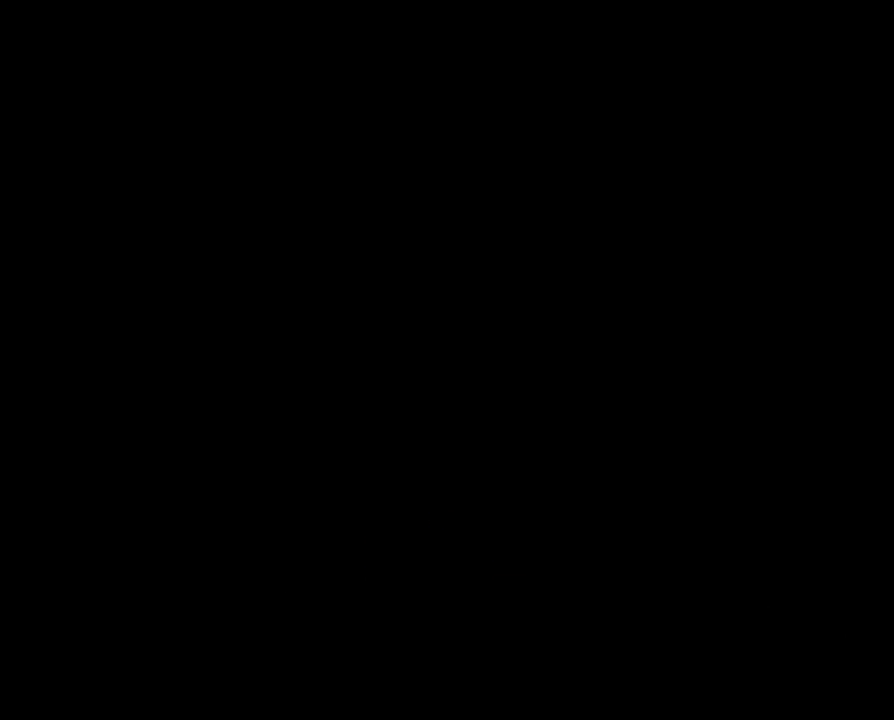
{"buttons": ["DPAD_UP"], "events": []}
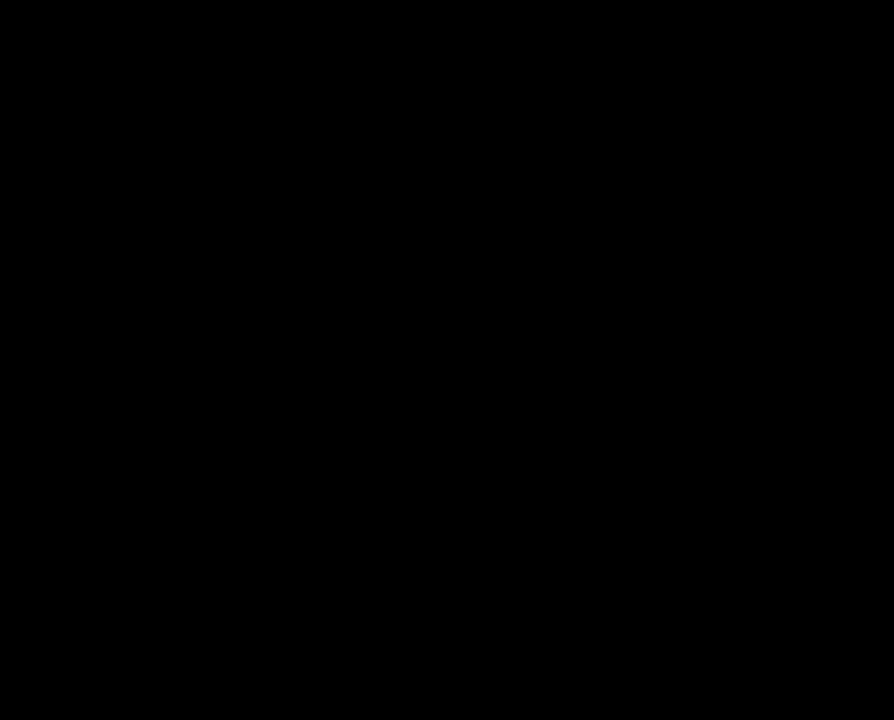
{"buttons": ["DPAD_UP"], "events": []}
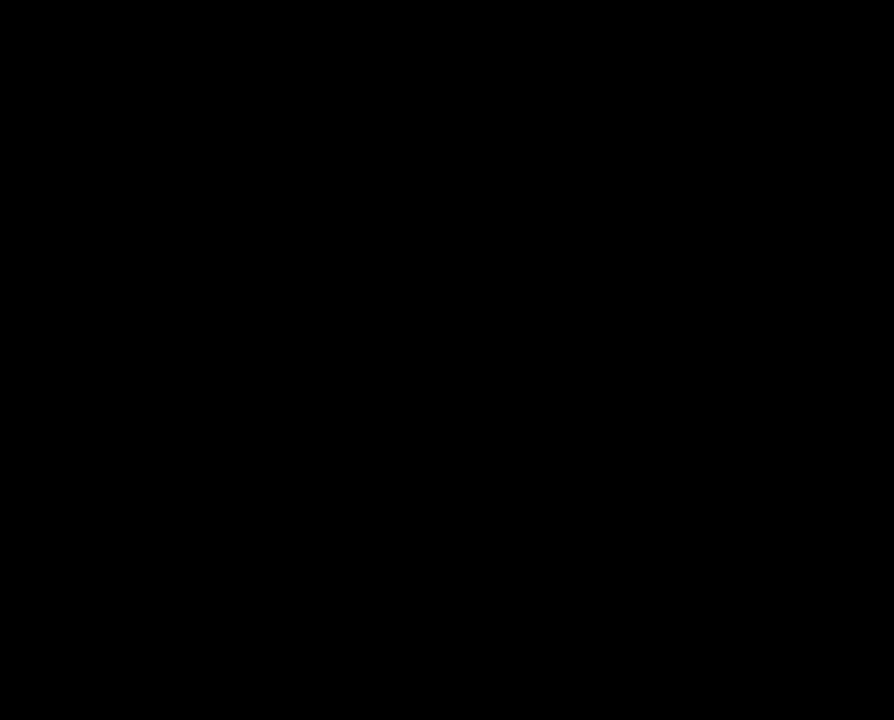
{"buttons": ["DPAD_UP"], "events": []}
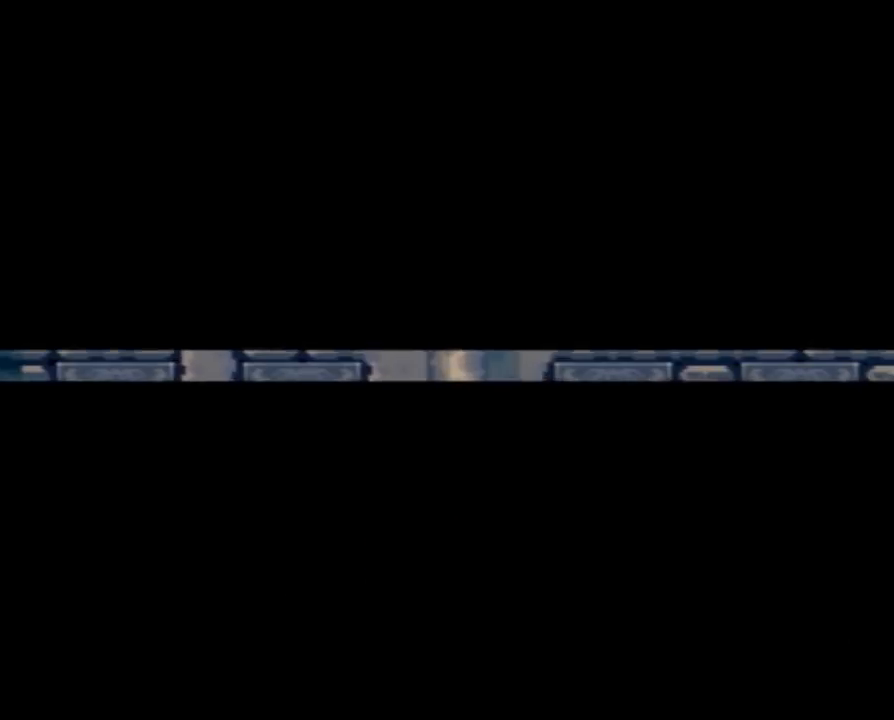
{"buttons": ["DPAD_UP"], "events": []}
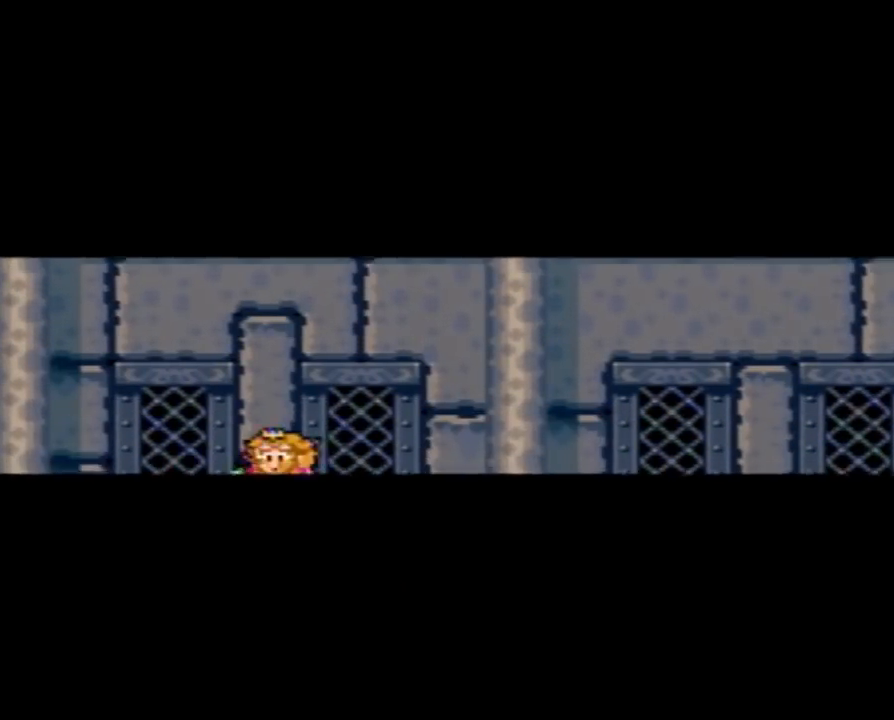
{"buttons": ["DPAD_UP"], "events": []}